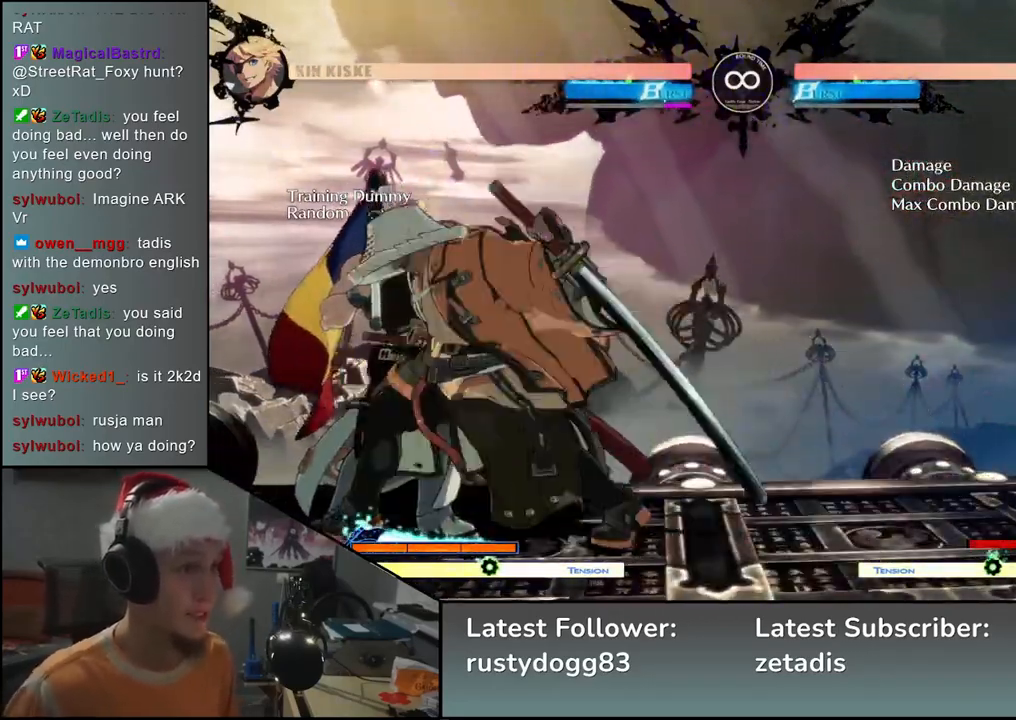
Gameplay with a controller (arcade stick); each line is a JSON object with the inputs held at the frame after it. "events" lists button and stick changes between this image and that frame as [ms after this image, input, new state], when the widget could be followed in between. Not read: L3 R3.
{"buttons": [], "left_stick": "center", "events": [[17, "R1", "up"], [33, "left_stick", "center"], [167, "SELECT", "down"], [383, "SELECT", "up"]]}
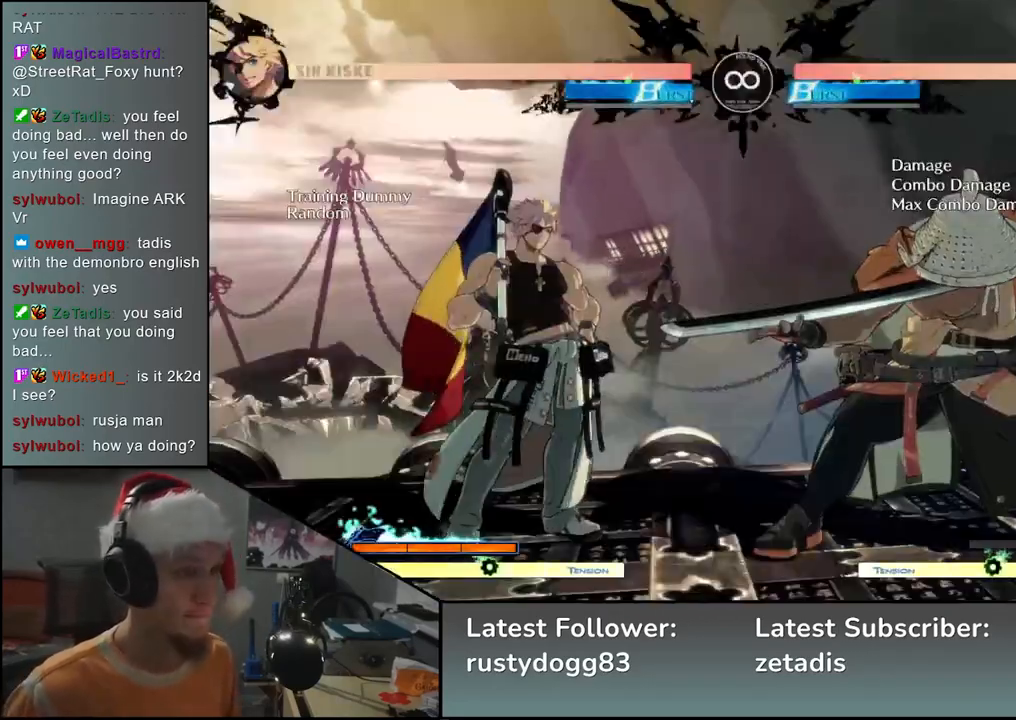
{"buttons": [], "left_stick": "left", "events": [[250, "left_stick", "right"], [383, "left_stick", "down"], [433, "left_stick", "left"], [450, "L2", "down"], [500, "L2", "up"]]}
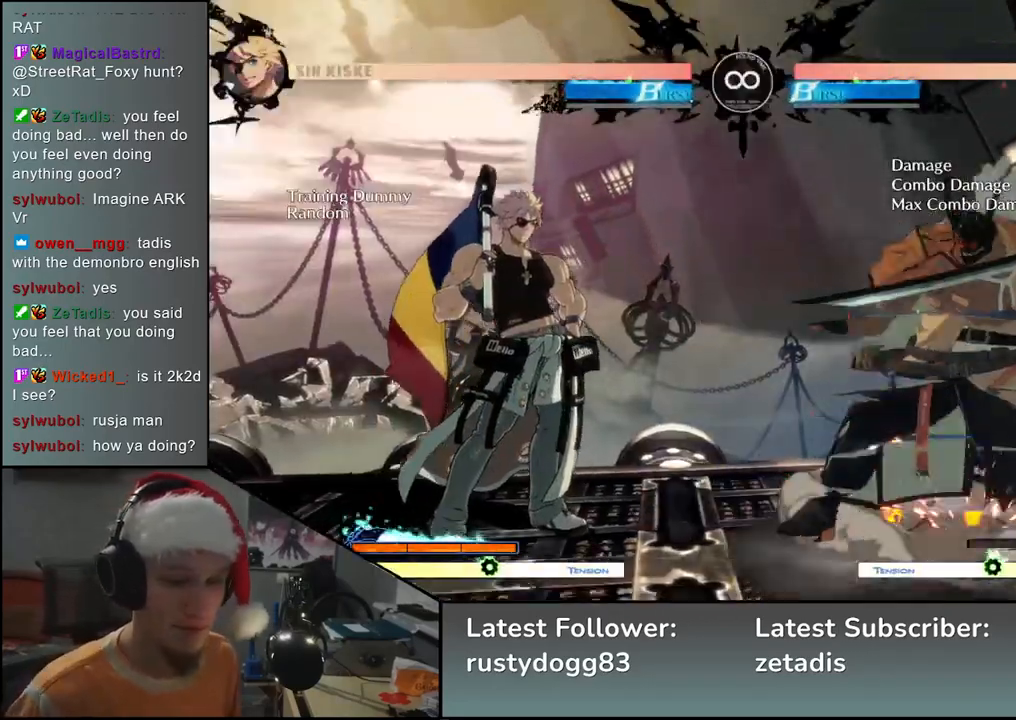
{"buttons": [], "left_stick": "down", "events": [[33, "left_stick", "center"], [133, "left_stick", "down"], [217, "L2", "down"], [250, "L2", "up"], [317, "L2", "down"], [400, "L2", "up"]]}
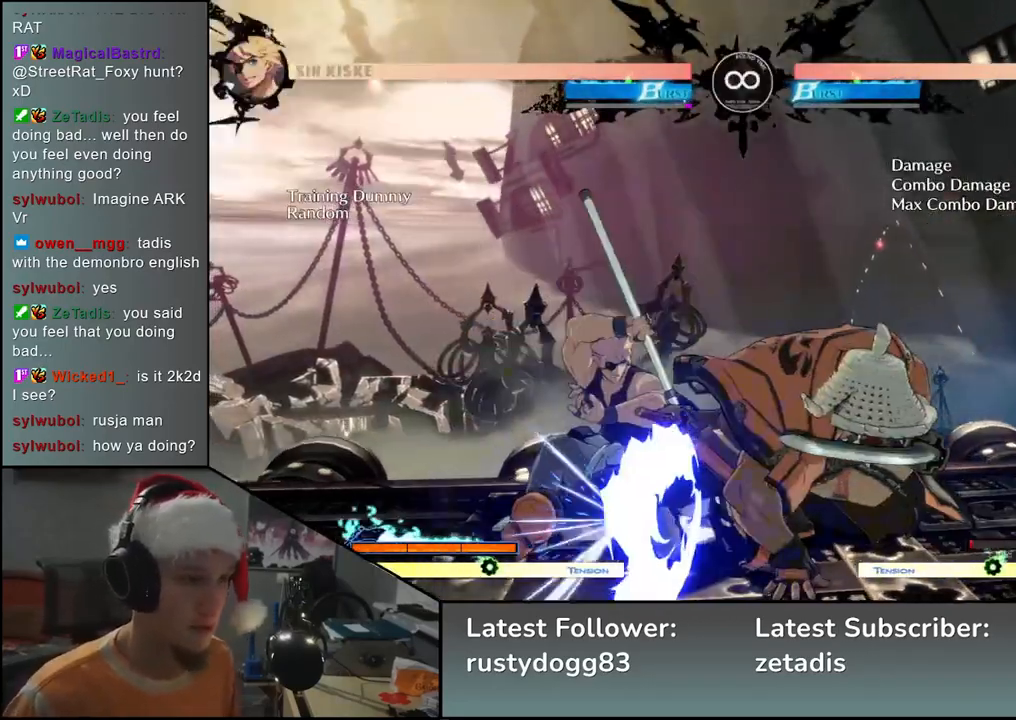
{"buttons": ["SQUARE"], "left_stick": "down", "events": [[50, "L1", "down"], [133, "L1", "up"], [267, "left_stick", "left"], [417, "left_stick", "down"], [450, "SQUARE", "down"]]}
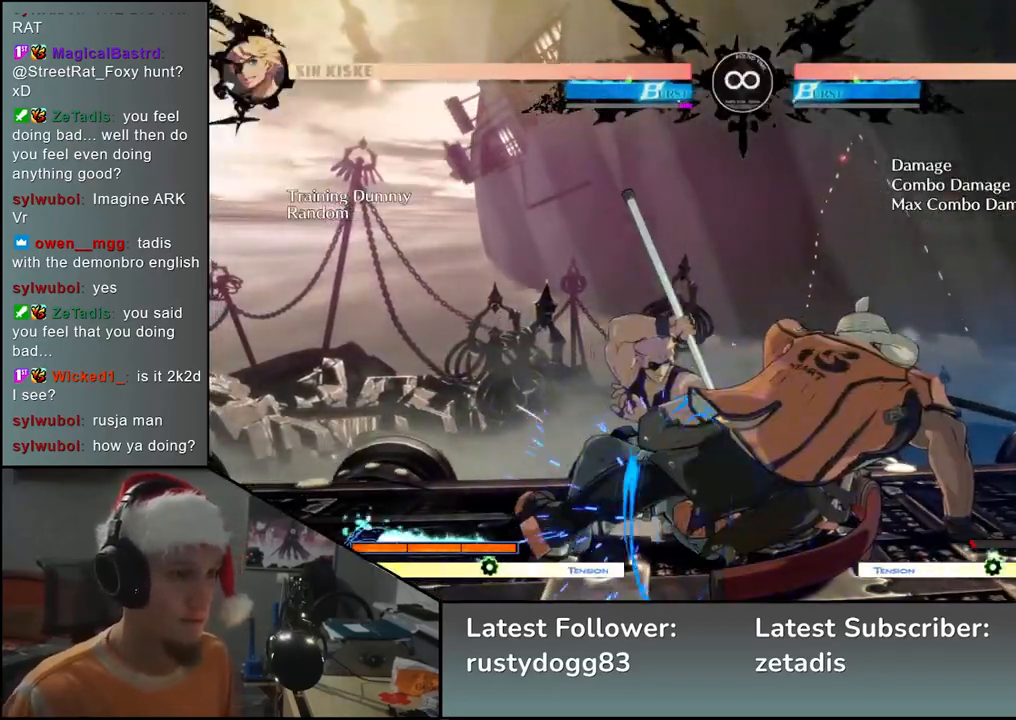
{"buttons": ["SQUARE"], "left_stick": "left", "events": [[17, "left_stick", "right"], [100, "SQUARE", "up"], [117, "left_stick", "center"], [167, "left_stick", "left"], [300, "left_stick", "down"], [400, "SQUARE", "down"], [450, "left_stick", "left"]]}
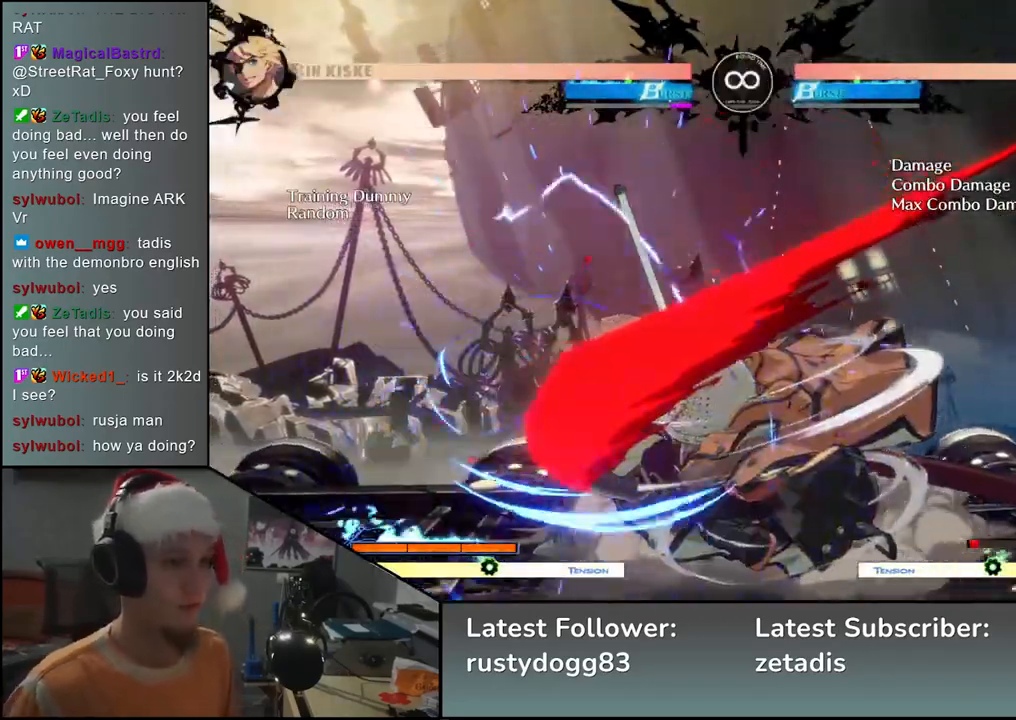
{"buttons": [], "left_stick": "center", "events": [[33, "SQUARE", "up"], [133, "left_stick", "down-right"], [283, "left_stick", "left"], [333, "L2", "down"], [383, "left_stick", "center"], [400, "L2", "up"]]}
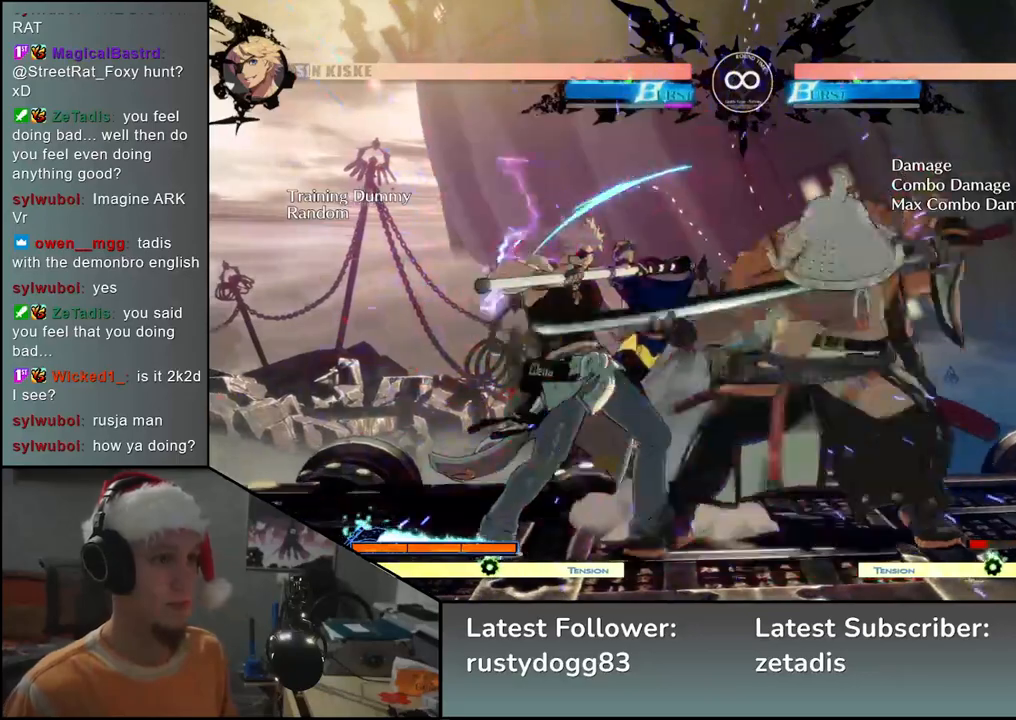
{"buttons": ["L2"], "left_stick": "down", "events": [[17, "left_stick", "down"], [117, "L2", "down"], [150, "L2", "up"], [267, "L2", "down"], [317, "L2", "up"], [500, "L2", "down"]]}
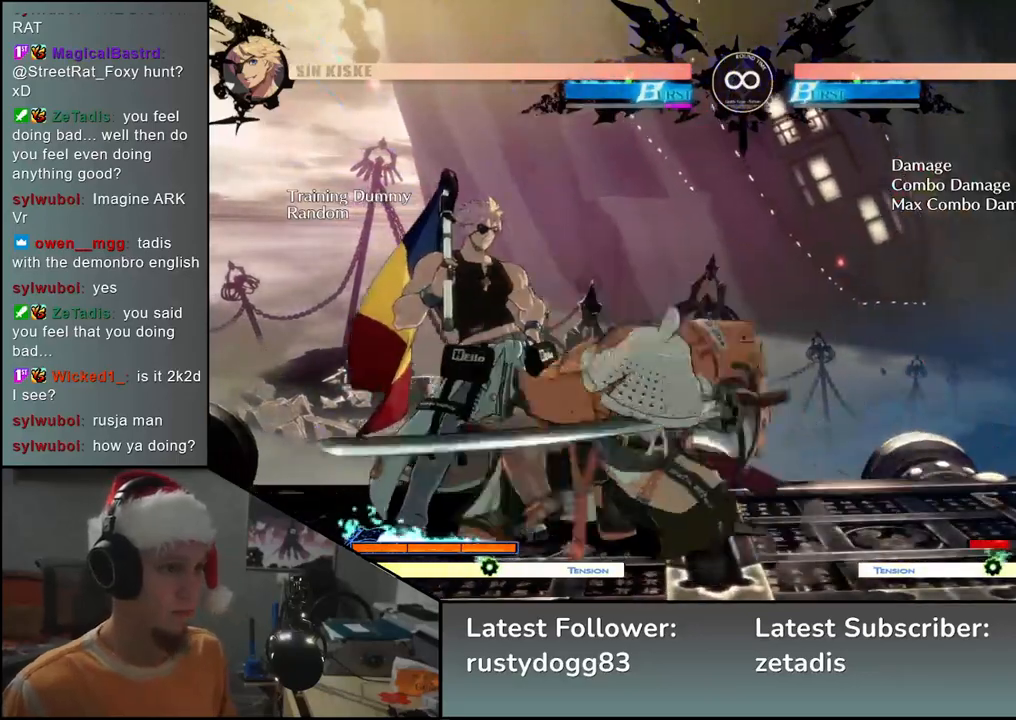
{"buttons": [], "left_stick": "down", "events": [[50, "L2", "up"], [150, "left_stick", "left"], [267, "left_stick", "down"], [367, "left_stick", "left"], [400, "R1", "down"], [450, "left_stick", "down"], [500, "R1", "up"]]}
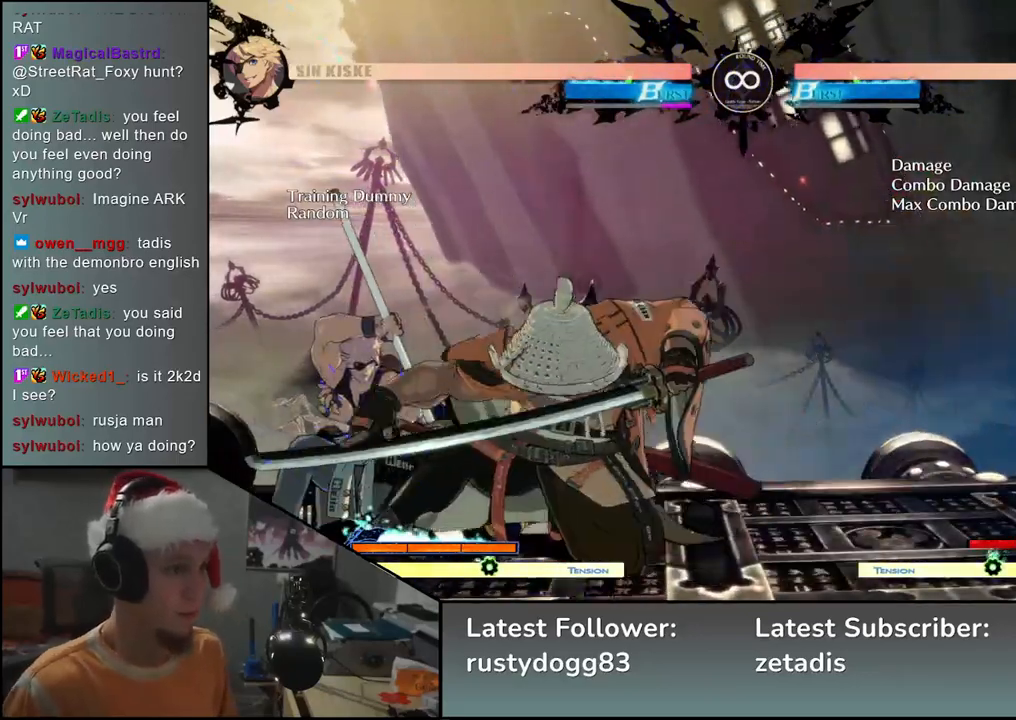
{"buttons": [], "left_stick": "center", "events": [[33, "left_stick", "left"], [183, "R1", "down"], [267, "R1", "up"], [333, "left_stick", "center"]]}
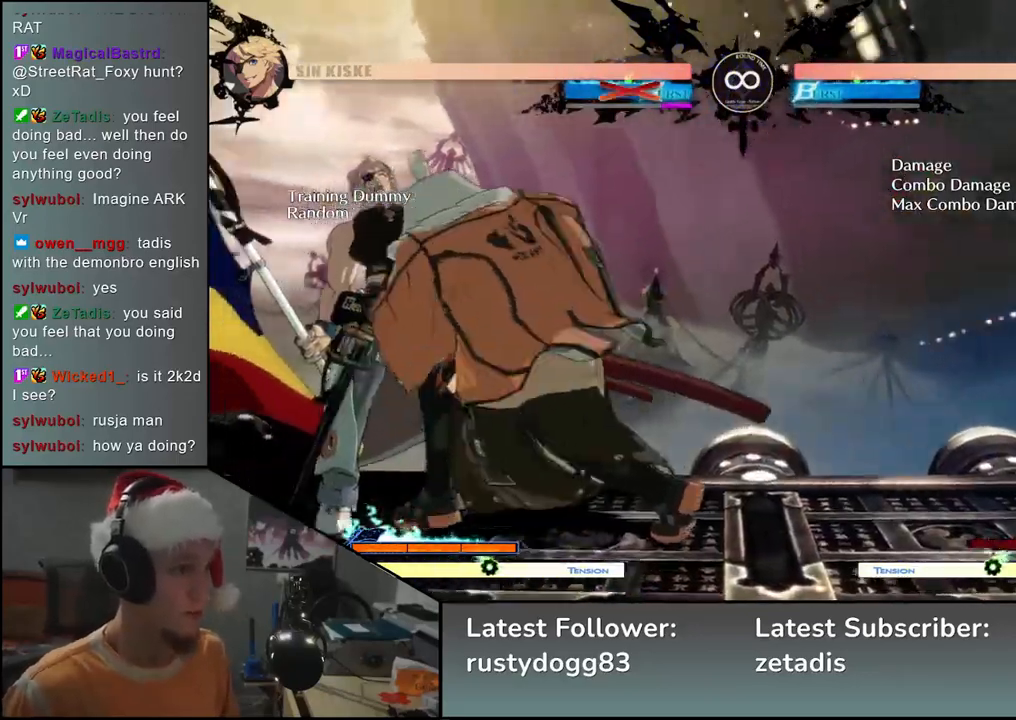
{"buttons": [], "left_stick": "center", "events": [[183, "SELECT", "down"], [300, "SELECT", "up"]]}
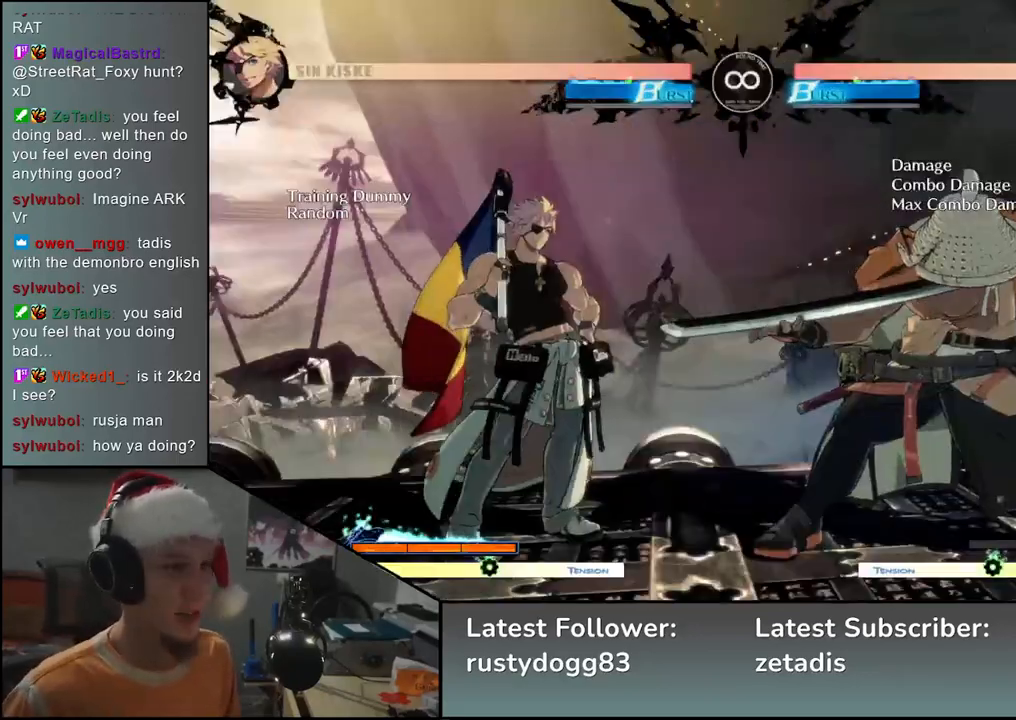
{"buttons": [], "left_stick": "center", "events": []}
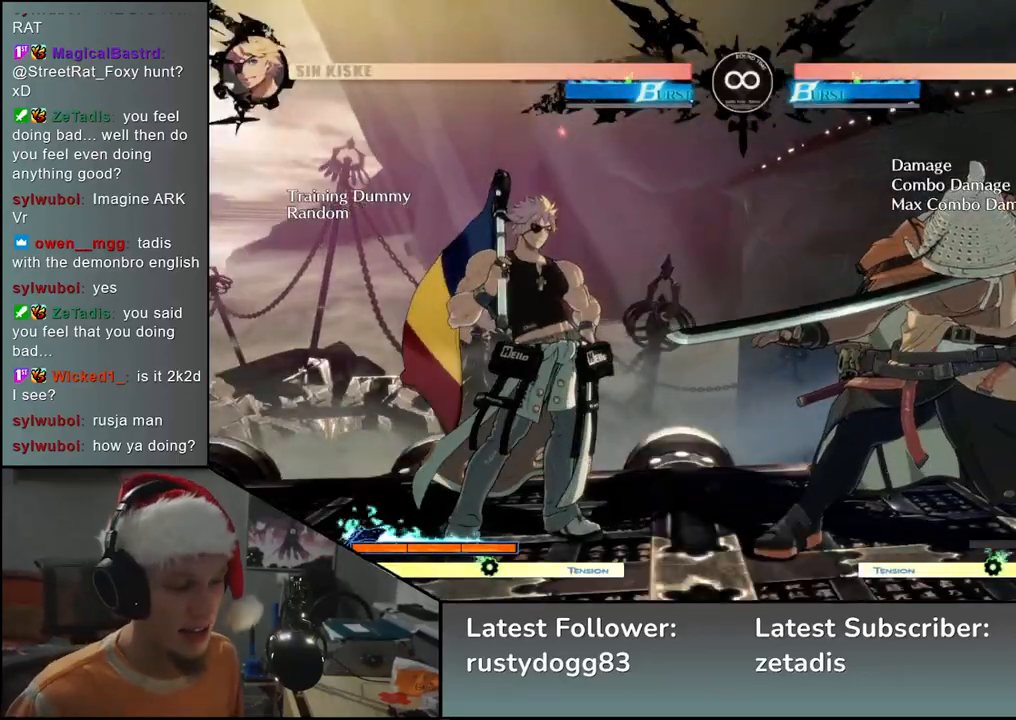
{"buttons": [], "left_stick": "center", "events": []}
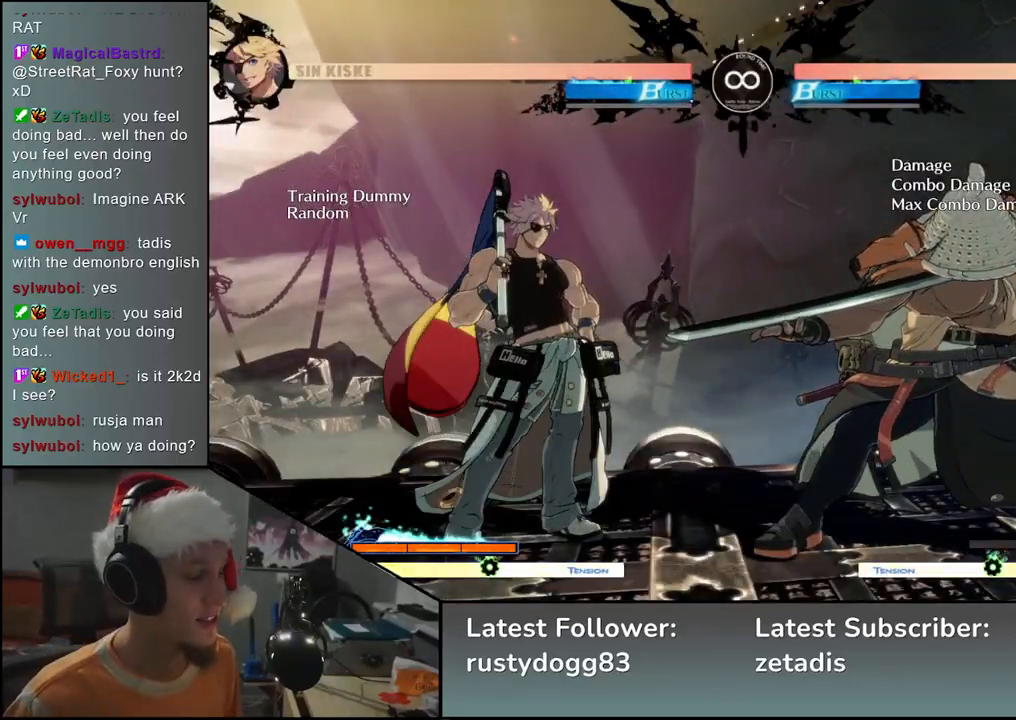
{"buttons": [], "left_stick": "center", "events": []}
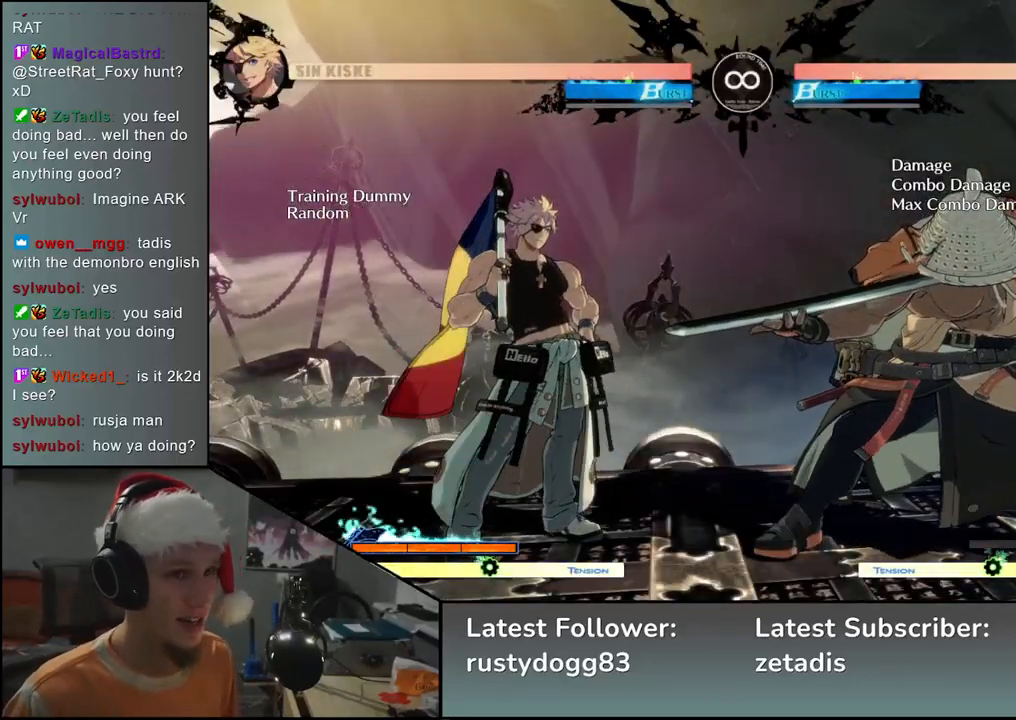
{"buttons": [], "left_stick": "center", "events": []}
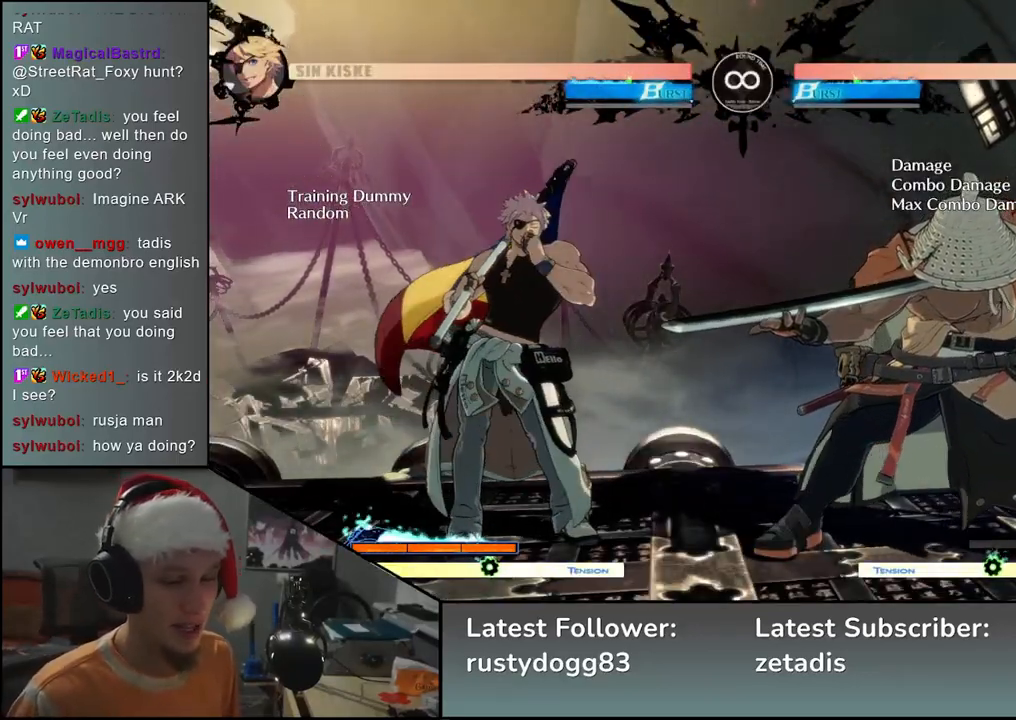
{"buttons": [], "left_stick": "center", "events": [[33, "left_stick", "right"], [217, "left_stick", "center"]]}
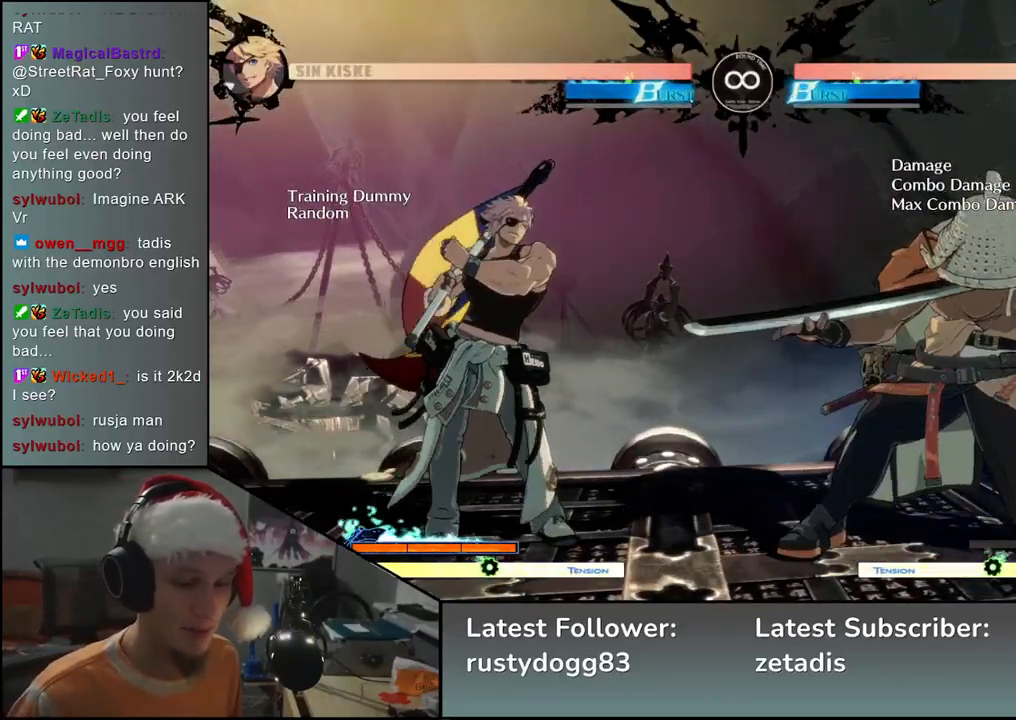
{"buttons": [], "left_stick": "center", "events": []}
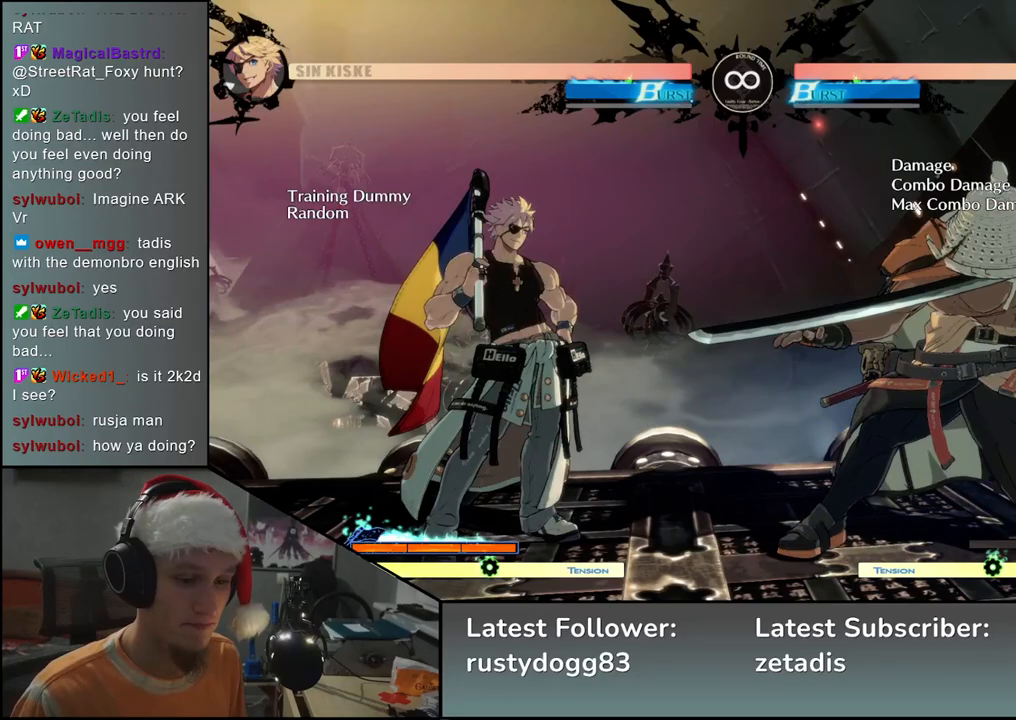
{"buttons": [], "left_stick": "center", "events": []}
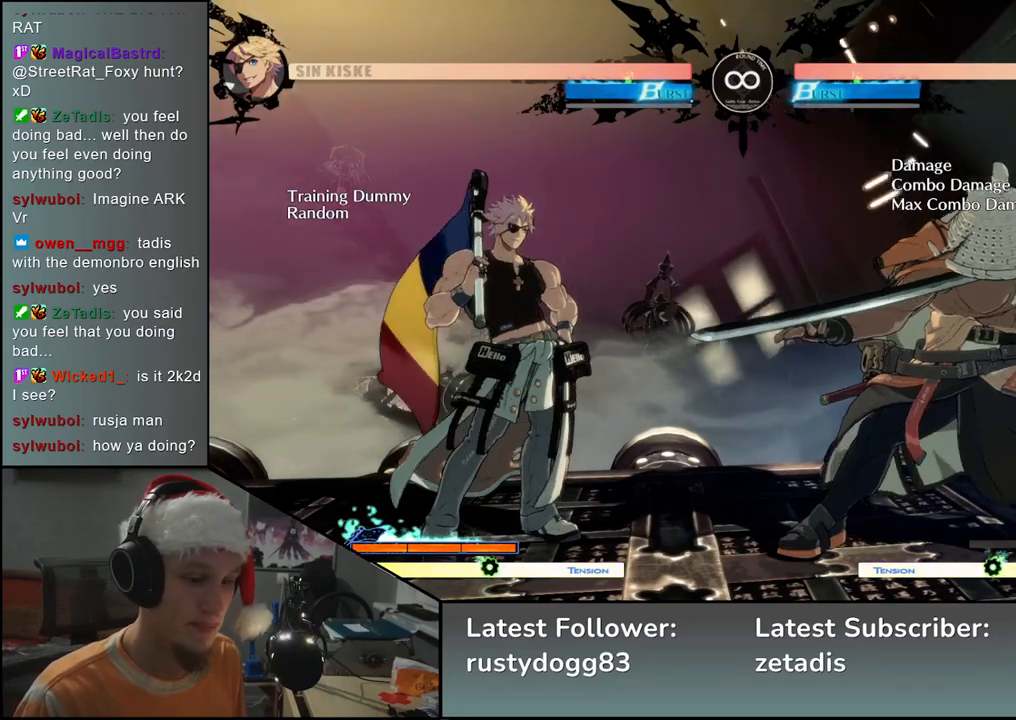
{"buttons": [], "left_stick": "center", "events": []}
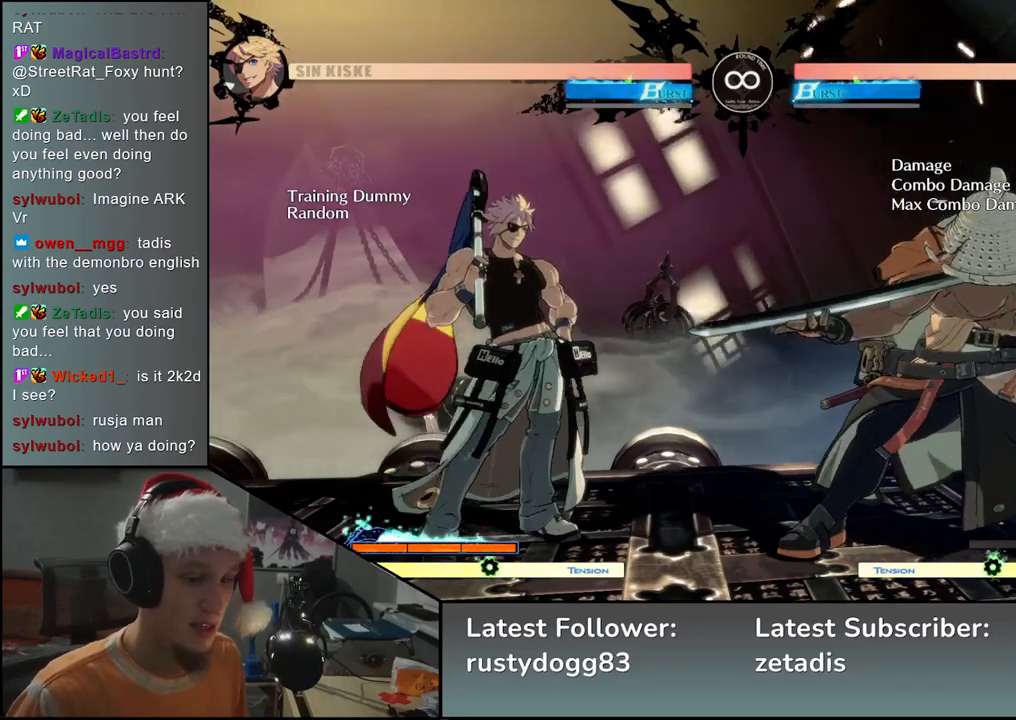
{"buttons": [], "left_stick": "center", "events": []}
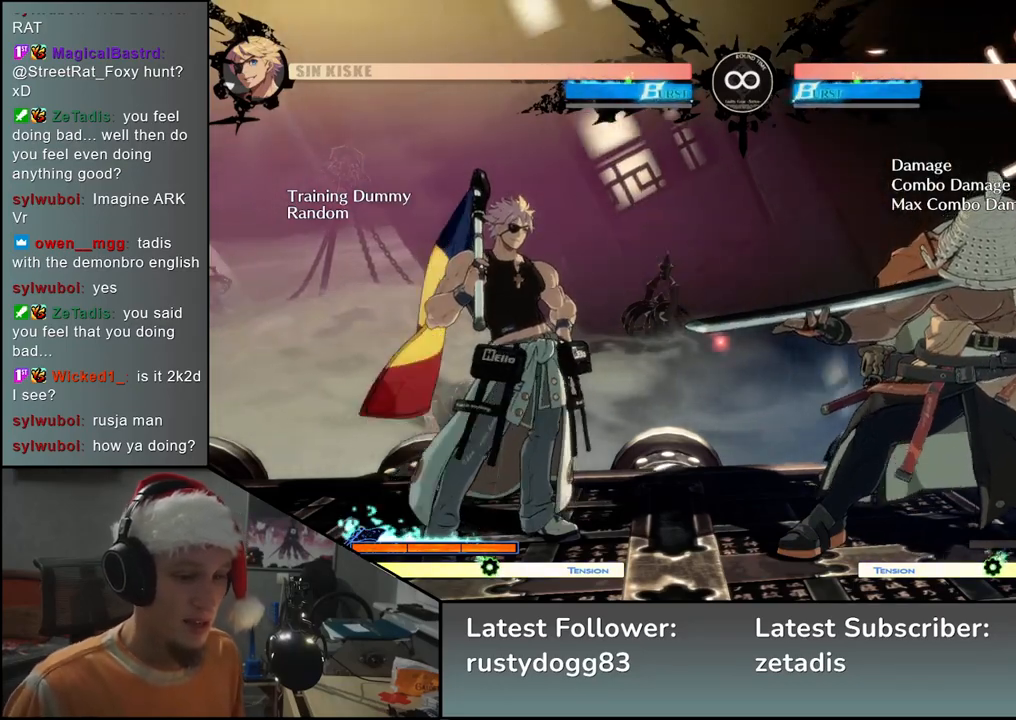
{"buttons": [], "left_stick": "center", "events": []}
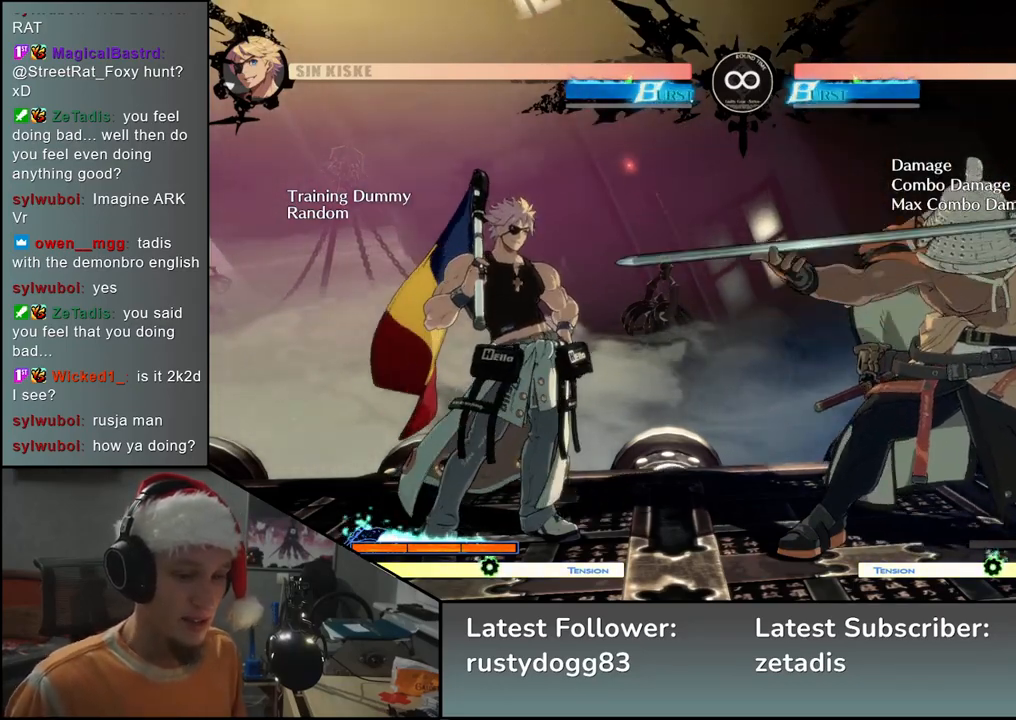
{"buttons": [], "left_stick": "center", "events": []}
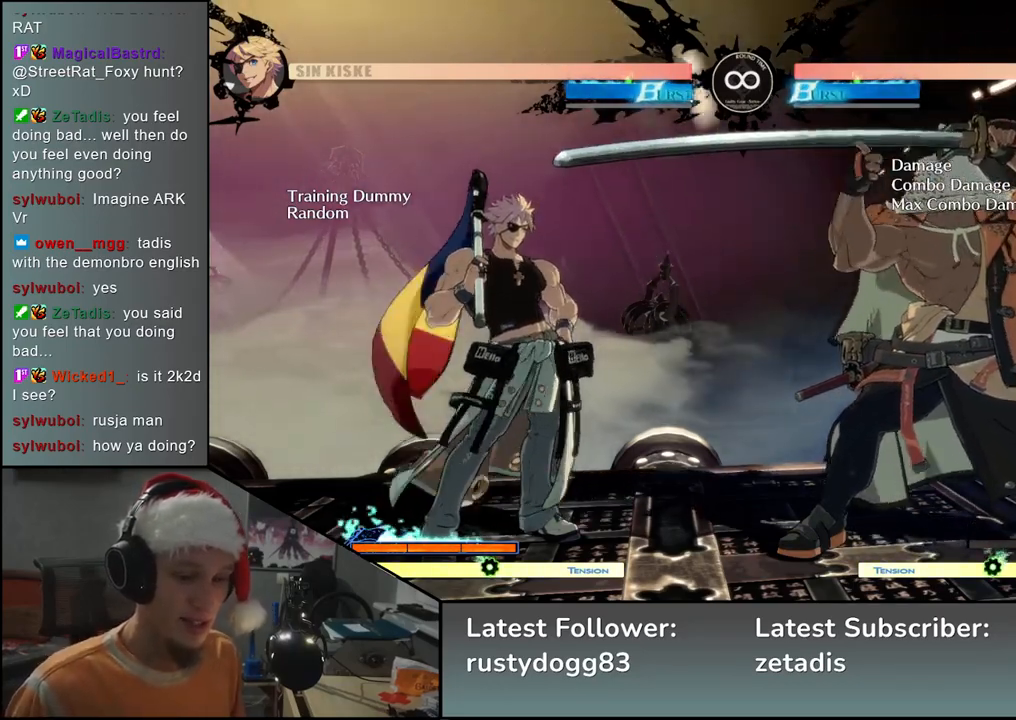
{"buttons": [], "left_stick": "right", "events": [[450, "left_stick", "right"]]}
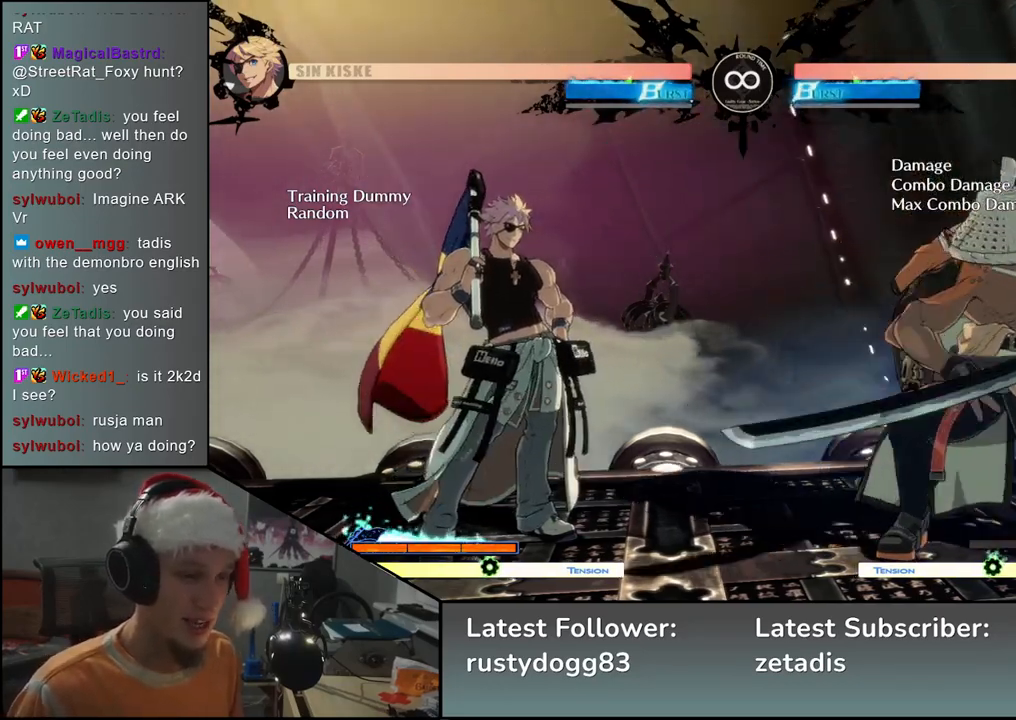
{"buttons": [], "left_stick": "down", "events": [[117, "left_stick", "down"], [200, "left_stick", "left"], [233, "L2", "down"], [267, "left_stick", "center"], [283, "L2", "up"], [400, "left_stick", "down"], [467, "L2", "down"], [500, "L2", "up"]]}
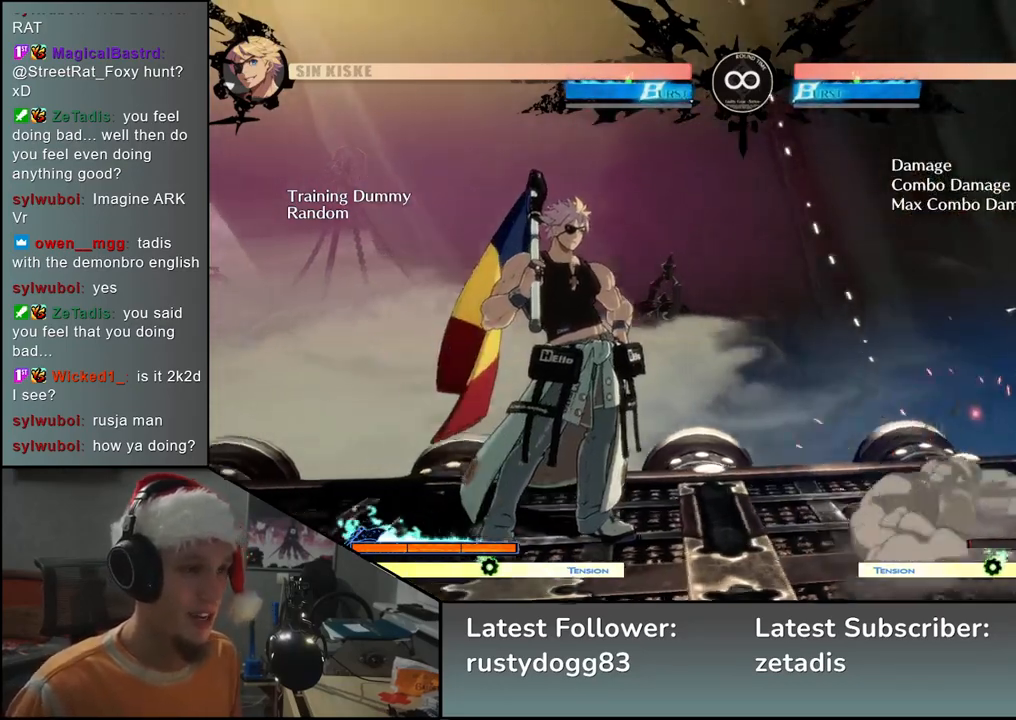
{"buttons": [], "left_stick": "left", "events": [[83, "L2", "down"], [183, "L2", "up"], [350, "L1", "down"], [433, "L1", "up"], [483, "left_stick", "left"]]}
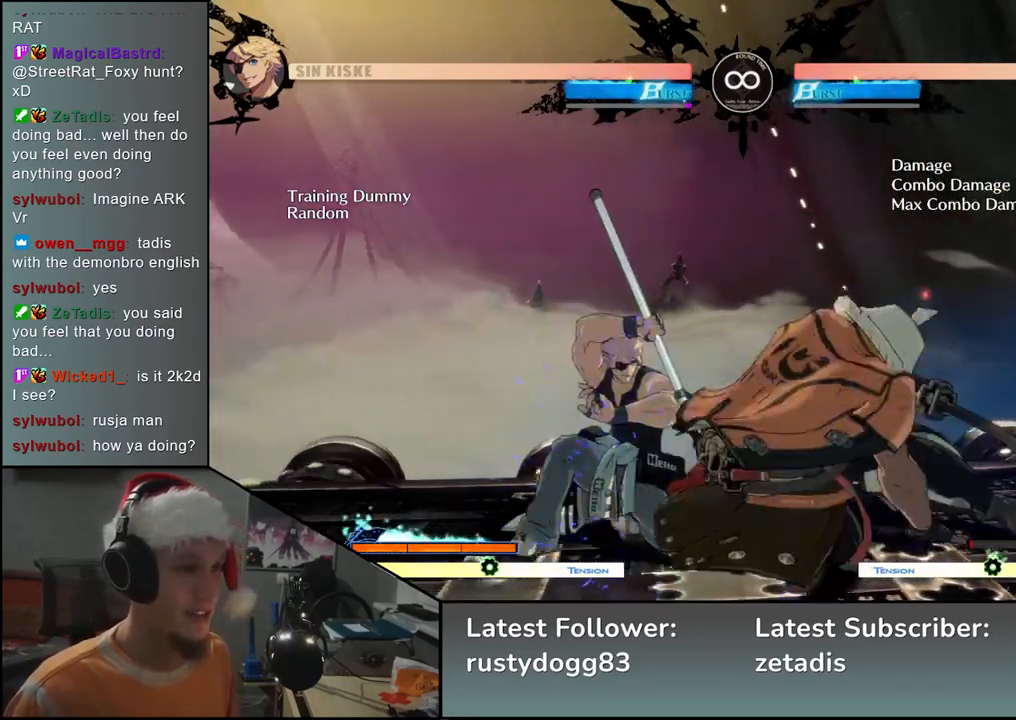
{"buttons": [], "left_stick": "left", "events": [[100, "left_stick", "down"], [200, "left_stick", "right"], [217, "SQUARE", "down"], [333, "SQUARE", "up"], [333, "left_stick", "left"]]}
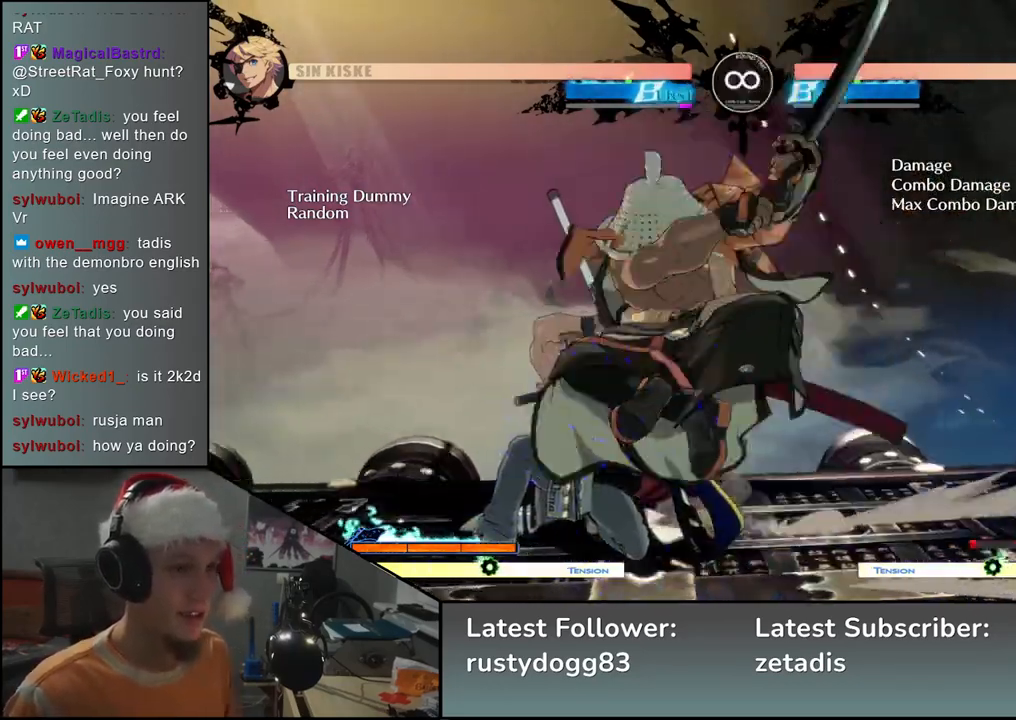
{"buttons": [], "left_stick": "down-left", "events": [[17, "left_stick", "down"], [133, "SQUARE", "down"], [167, "left_stick", "left"], [267, "SQUARE", "up"], [367, "left_stick", "down-right"], [500, "left_stick", "down-left"]]}